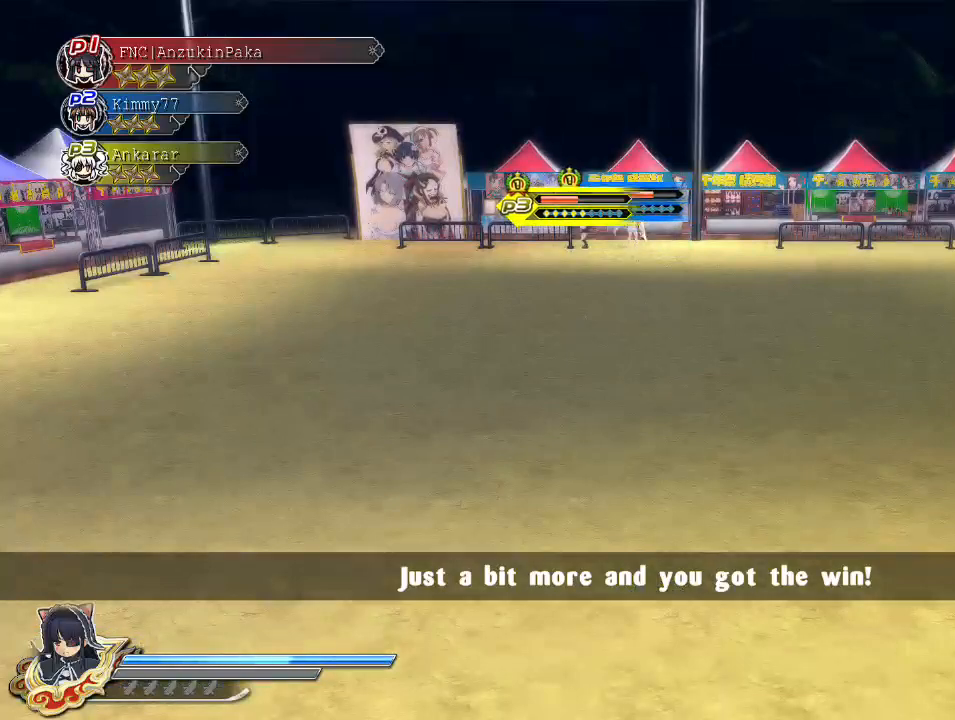
Gameplay with a controller (PlayStation layout); each line is a JSON object with the inputs held at the frame after it. "events" lists button and stick changes between this image and that frame as [ms after this image, input, new state], when the widget could be followed in between.
{"buttons": [], "left_stick": "center", "right_stick": "center", "events": []}
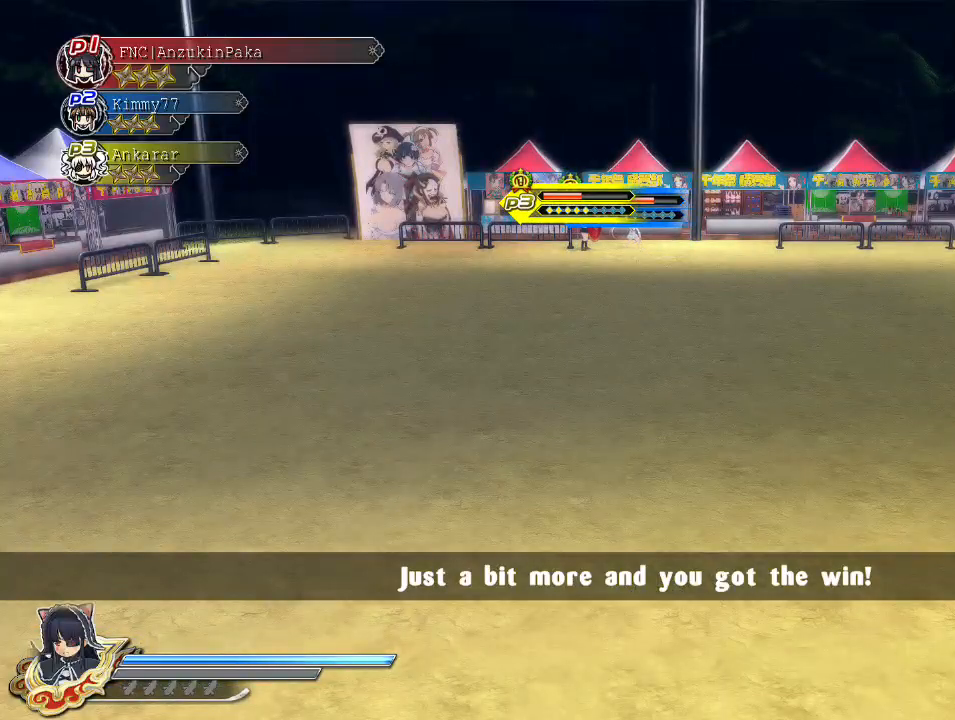
{"buttons": [], "left_stick": "center", "right_stick": "center", "events": []}
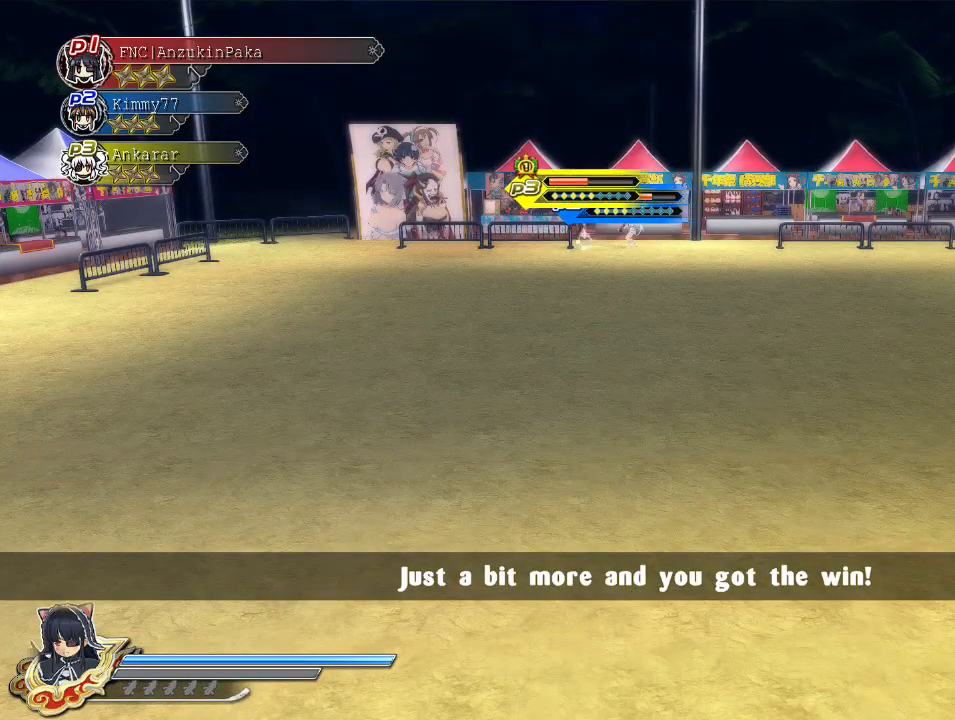
{"buttons": [], "left_stick": "center", "right_stick": "center", "events": []}
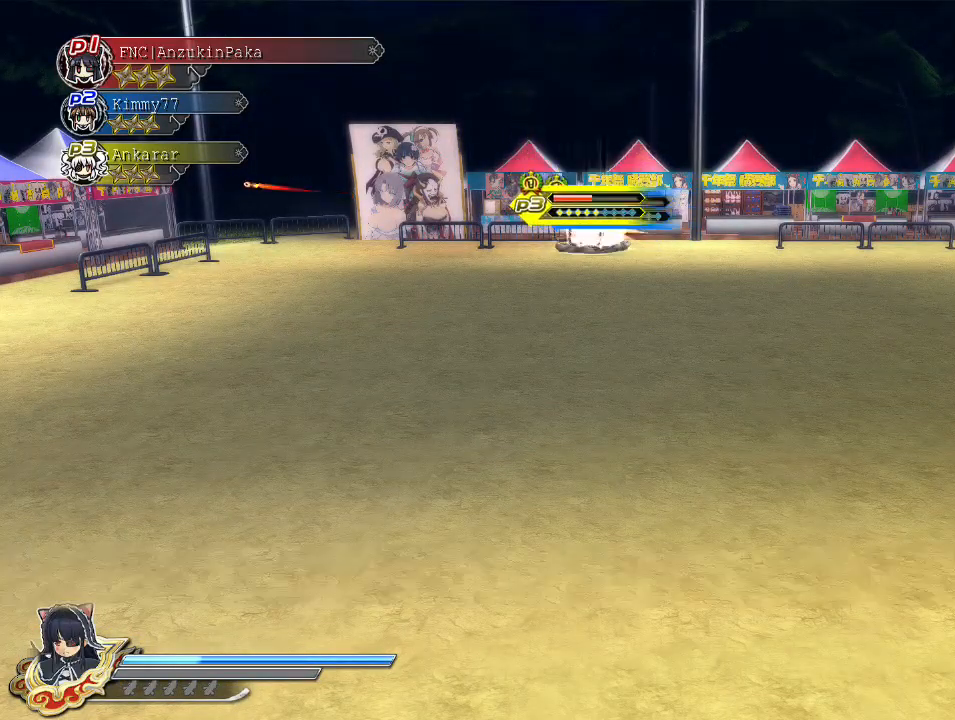
{"buttons": [], "left_stick": "center", "right_stick": "center", "events": []}
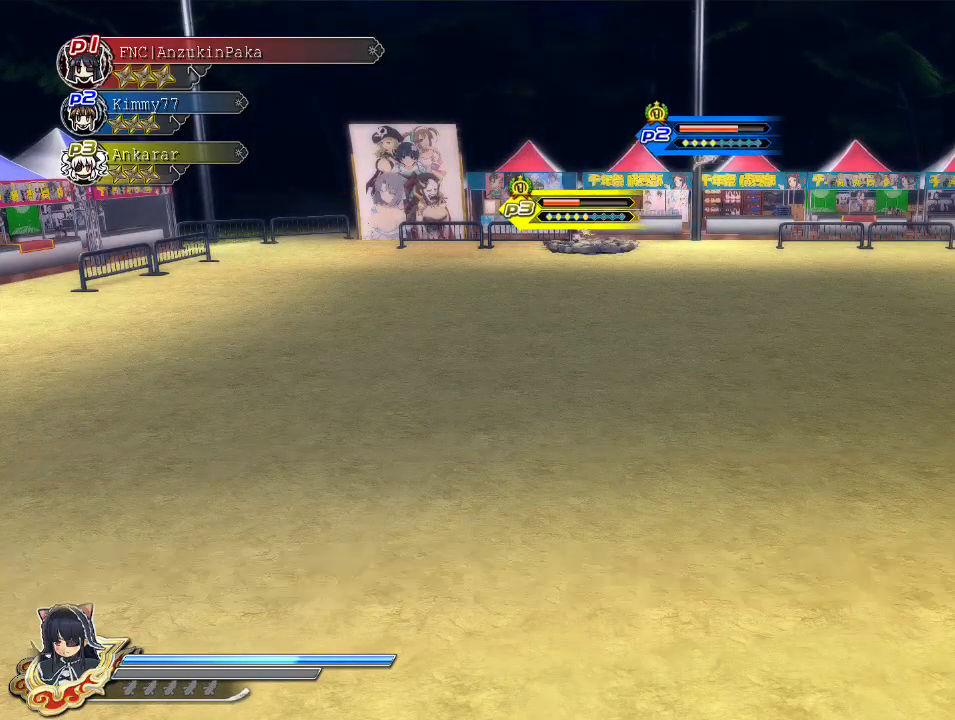
{"buttons": [], "left_stick": "up", "right_stick": "center", "events": [[167, "left_stick", "up"]]}
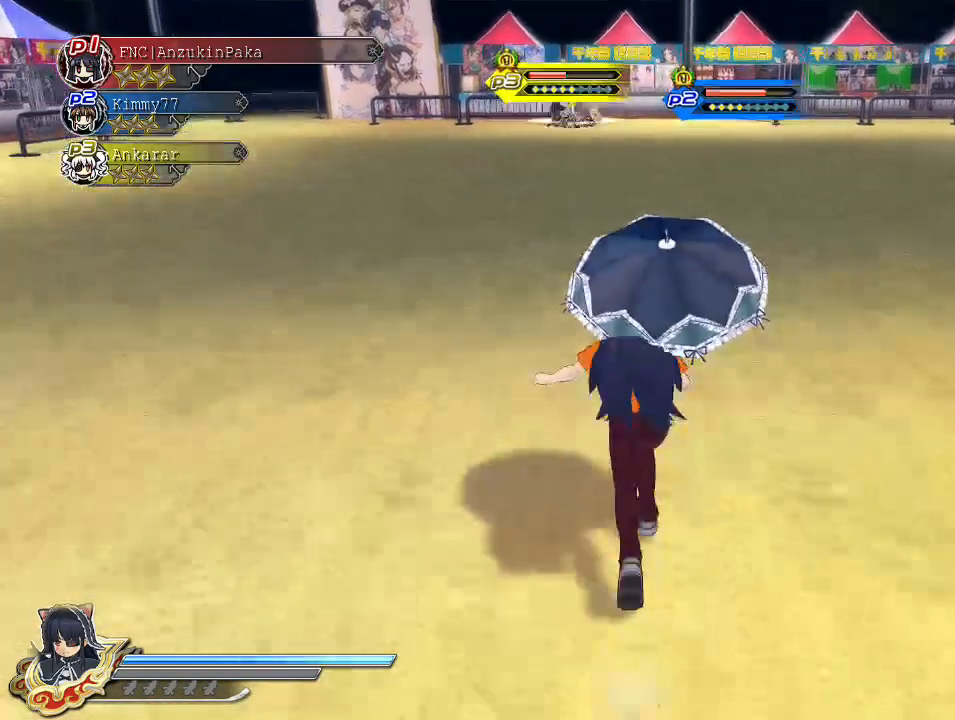
{"buttons": ["DPAD_UP"], "left_stick": "center", "right_stick": "center", "events": [[83, "left_stick", "center"], [200, "DPAD_UP", "down"]]}
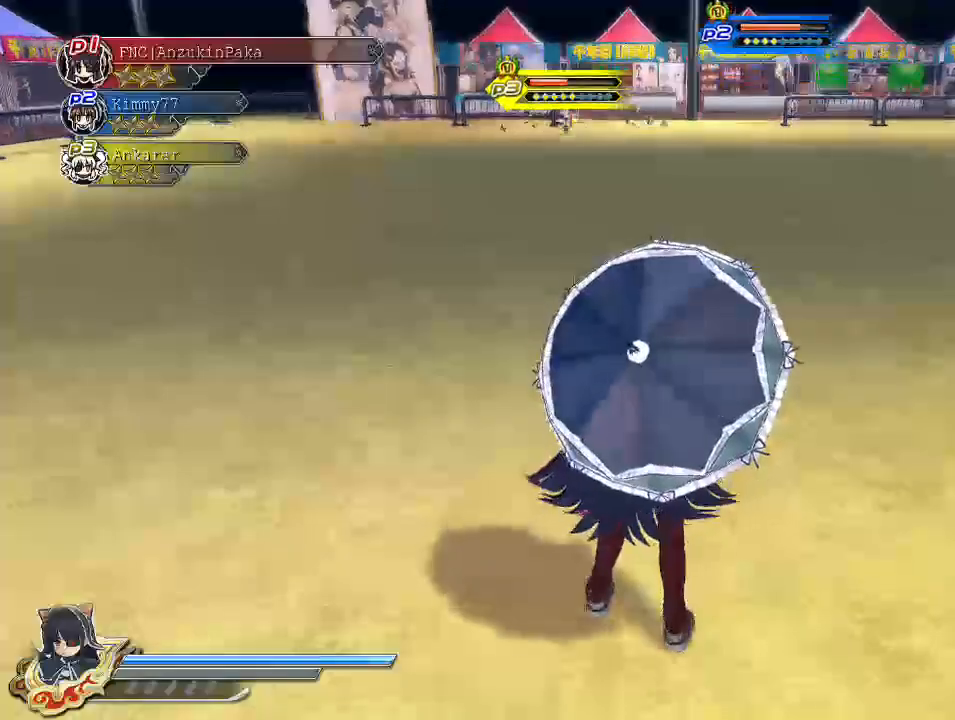
{"buttons": ["DPAD_UP"], "left_stick": "center", "right_stick": "center", "events": []}
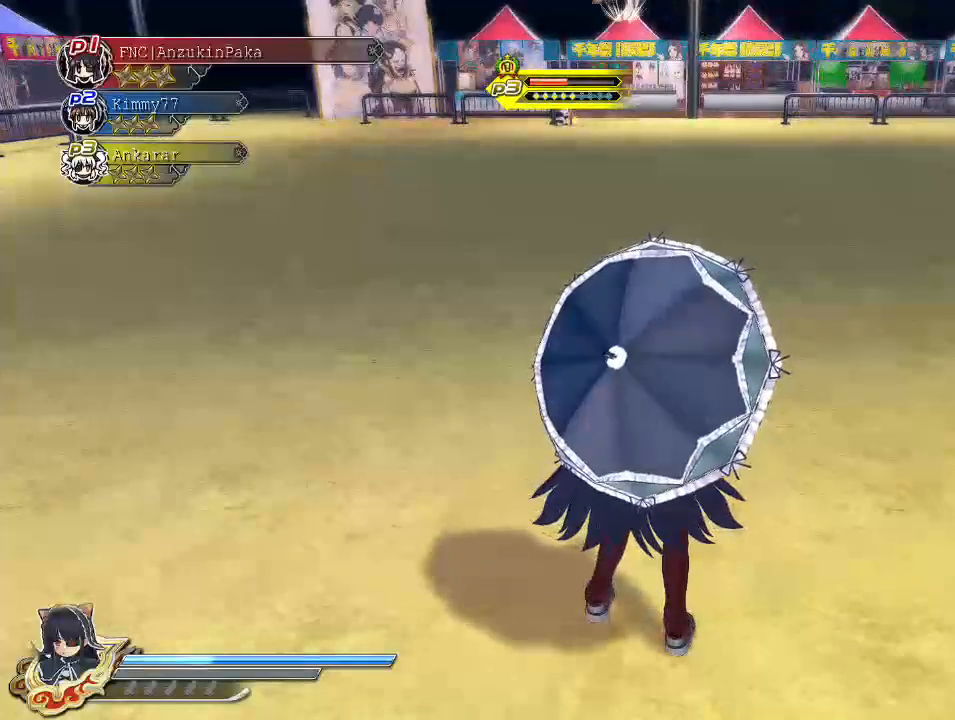
{"buttons": ["DPAD_UP"], "left_stick": "center", "right_stick": "center", "events": []}
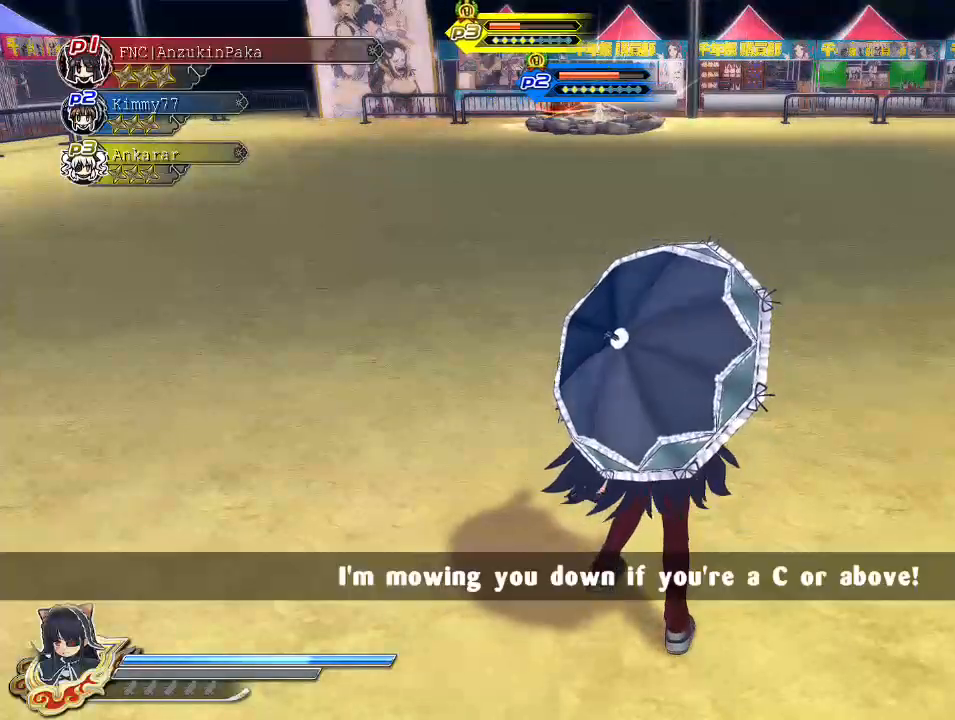
{"buttons": [], "left_stick": "center", "right_stick": "center", "events": [[283, "right_stick", "up-left"], [300, "DPAD_UP", "up"], [367, "right_stick", "center"]]}
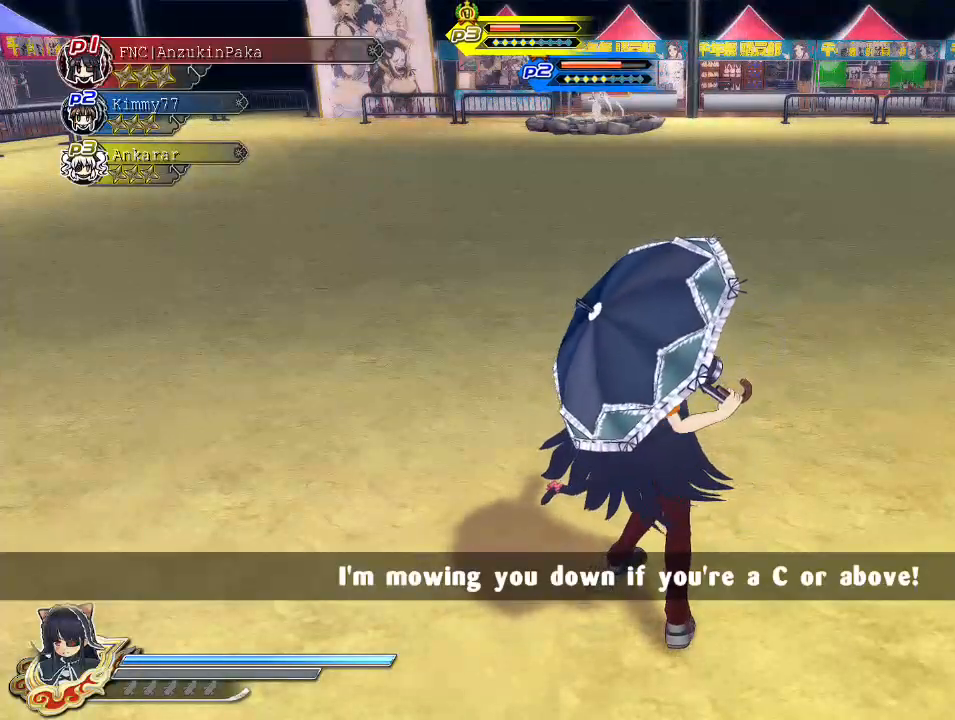
{"buttons": [], "left_stick": "center", "right_stick": "center", "events": []}
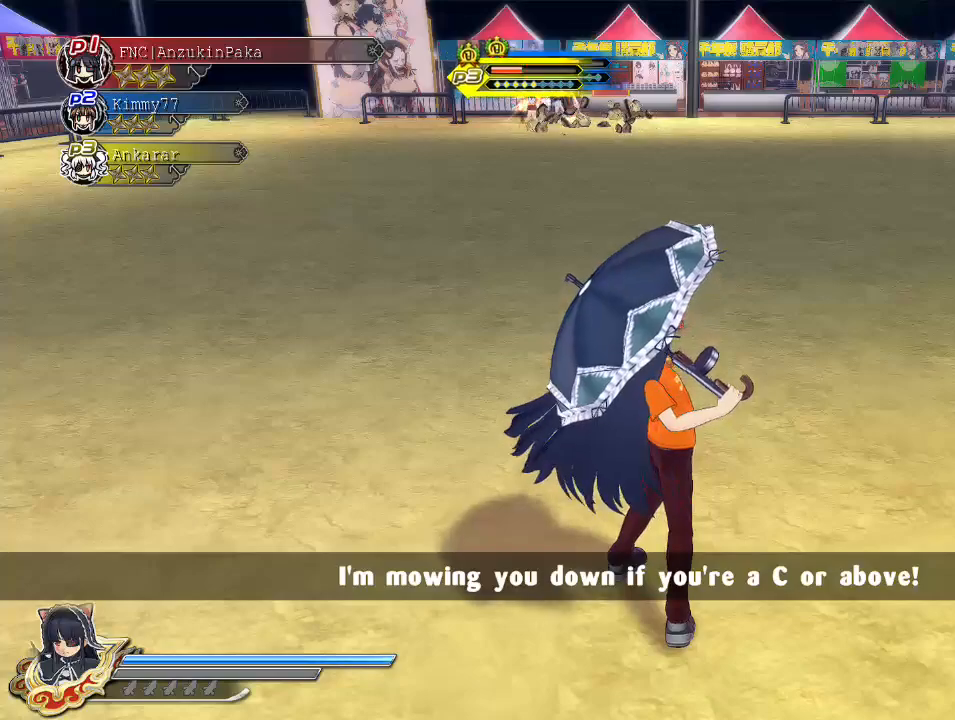
{"buttons": [], "left_stick": "center", "right_stick": "center", "events": []}
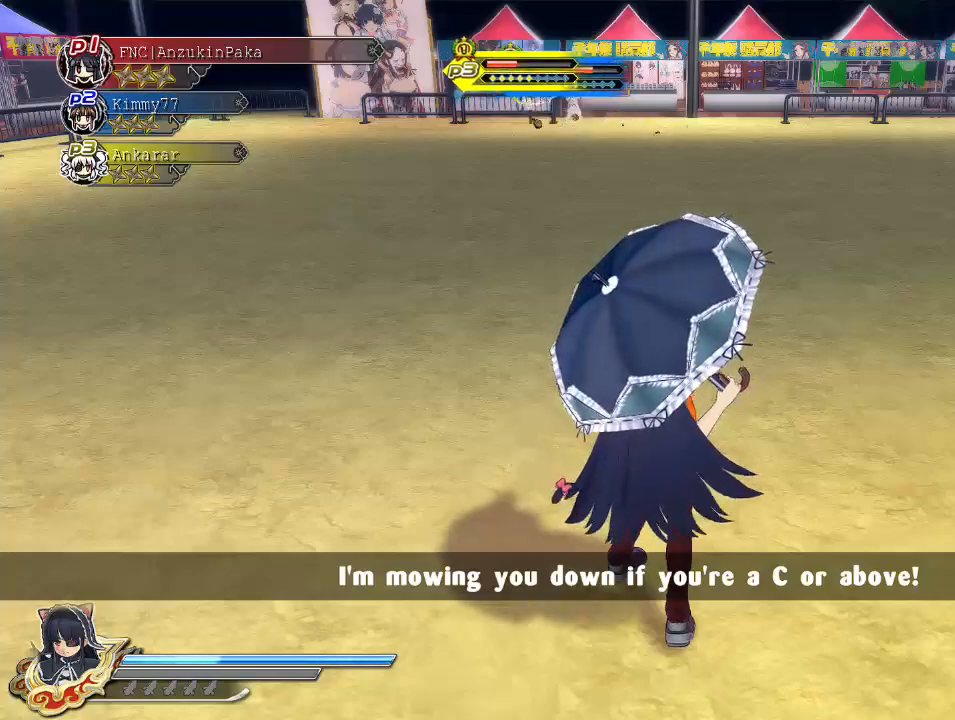
{"buttons": [], "left_stick": "center", "right_stick": "center", "events": []}
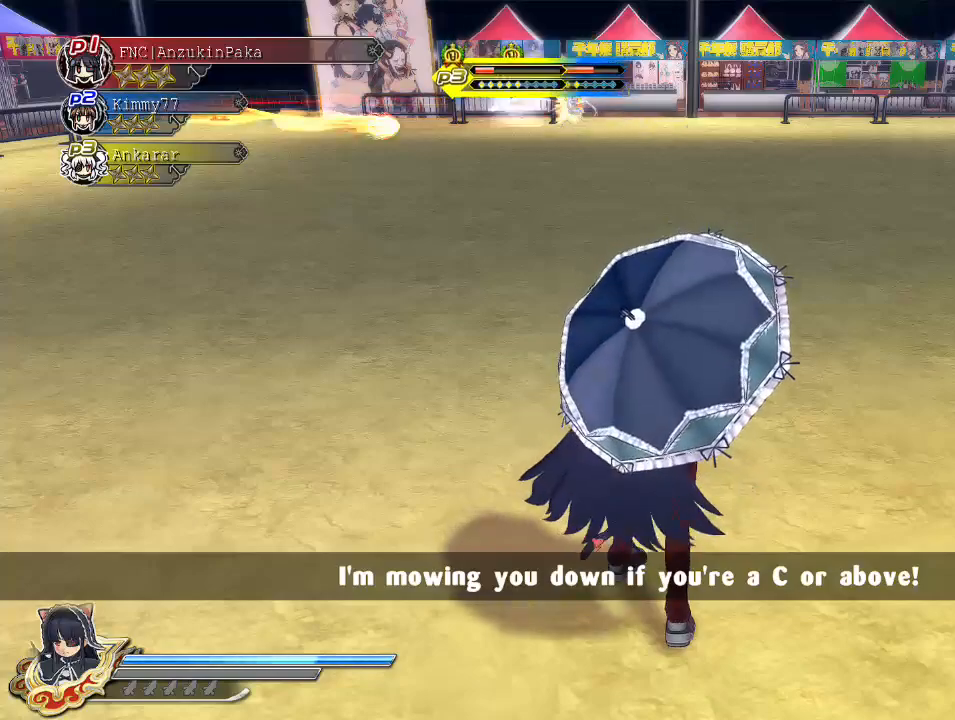
{"buttons": [], "left_stick": "center", "right_stick": "center", "events": []}
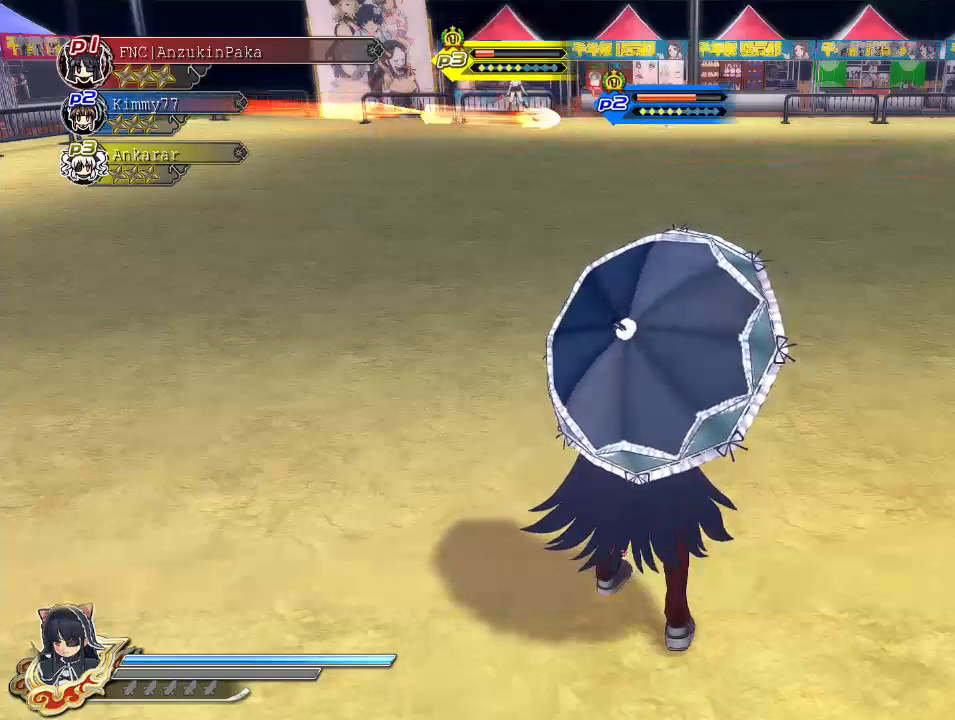
{"buttons": ["DPAD_UP"], "left_stick": "center", "right_stick": "center", "events": [[350, "DPAD_UP", "down"]]}
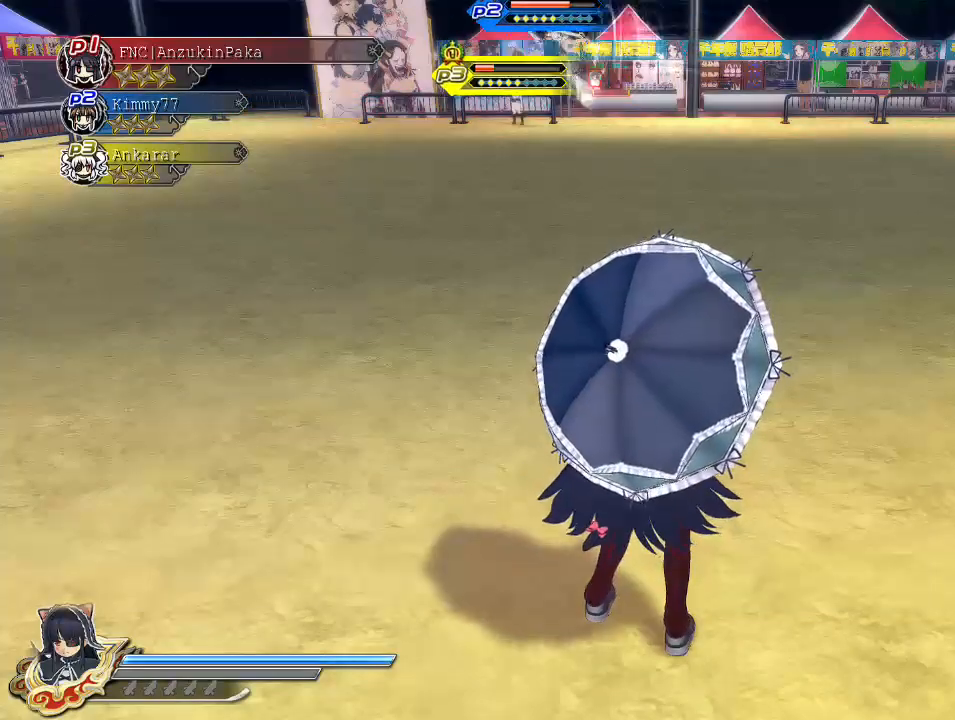
{"buttons": ["DPAD_UP"], "left_stick": "center", "right_stick": "center", "events": []}
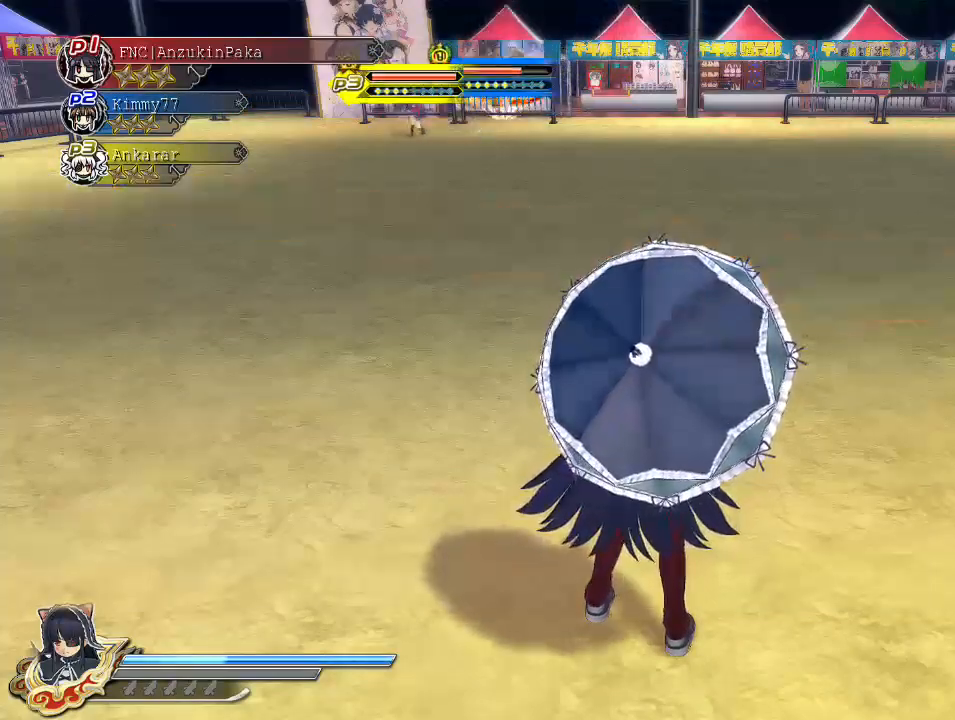
{"buttons": ["DPAD_UP"], "left_stick": "center", "right_stick": "center", "events": []}
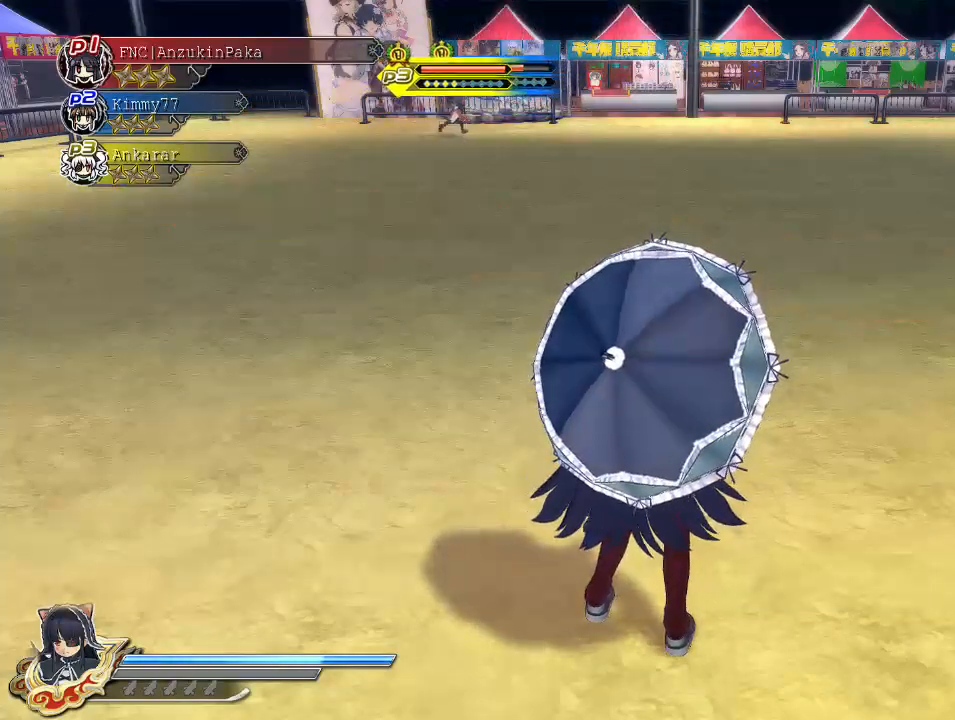
{"buttons": ["DPAD_UP"], "left_stick": "center", "right_stick": "center", "events": []}
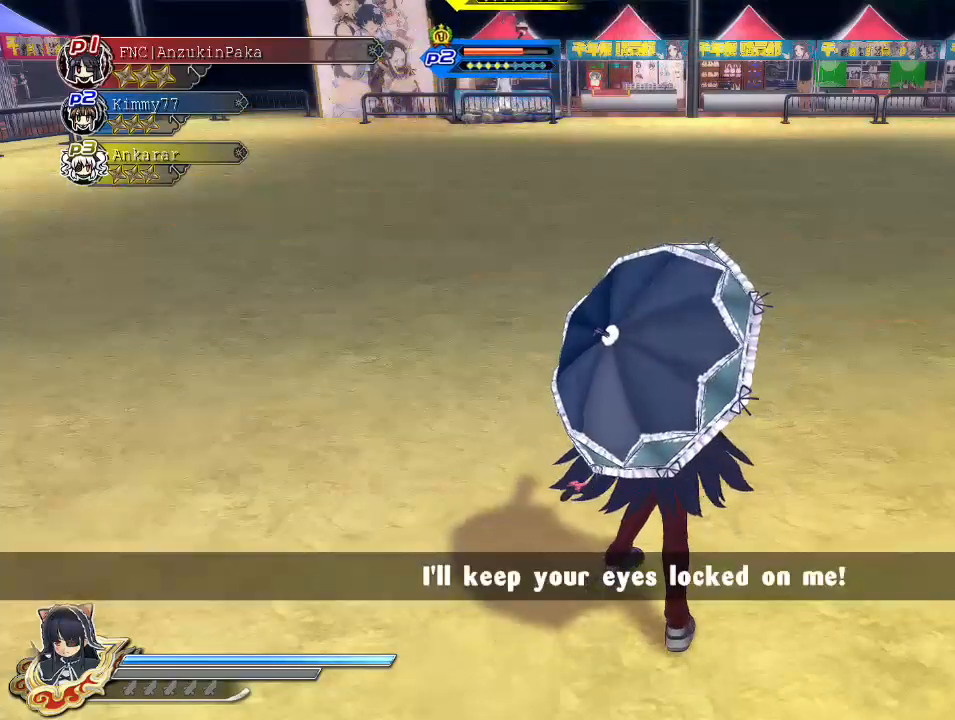
{"buttons": [], "left_stick": "center", "right_stick": "up", "events": [[83, "DPAD_UP", "up"], [367, "right_stick", "up"]]}
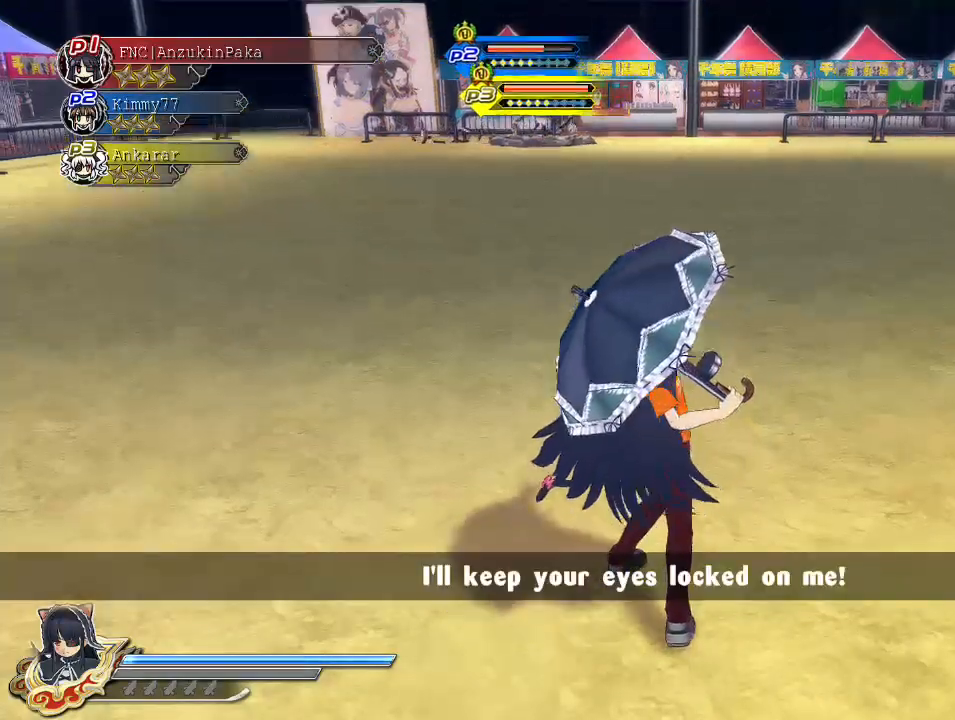
{"buttons": [], "left_stick": "center", "right_stick": "center", "events": [[50, "right_stick", "center"]]}
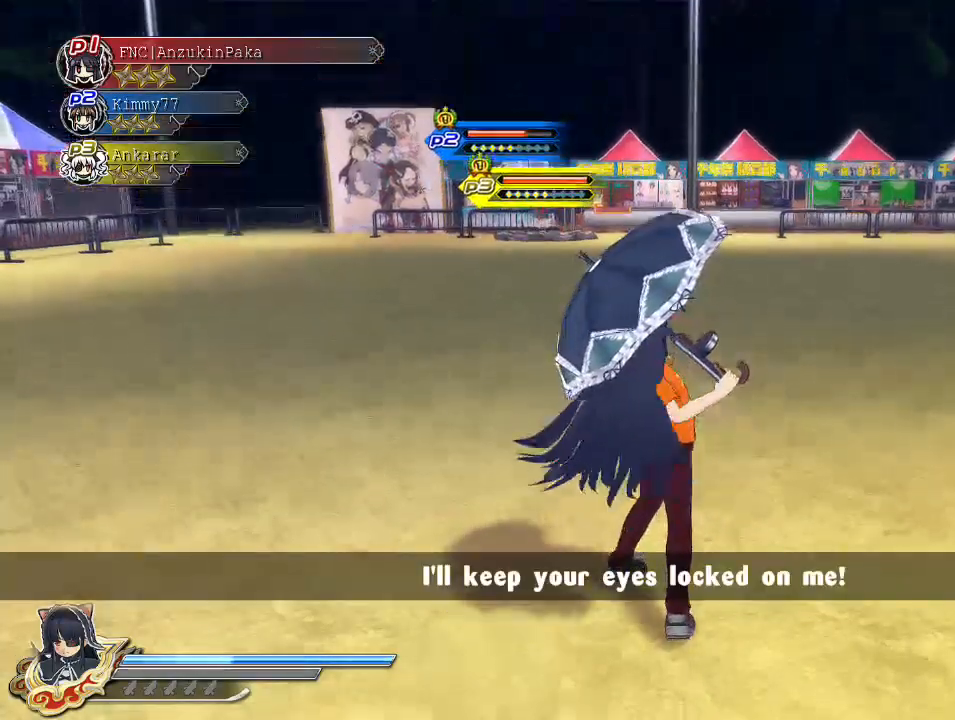
{"buttons": [], "left_stick": "center", "right_stick": "center", "events": []}
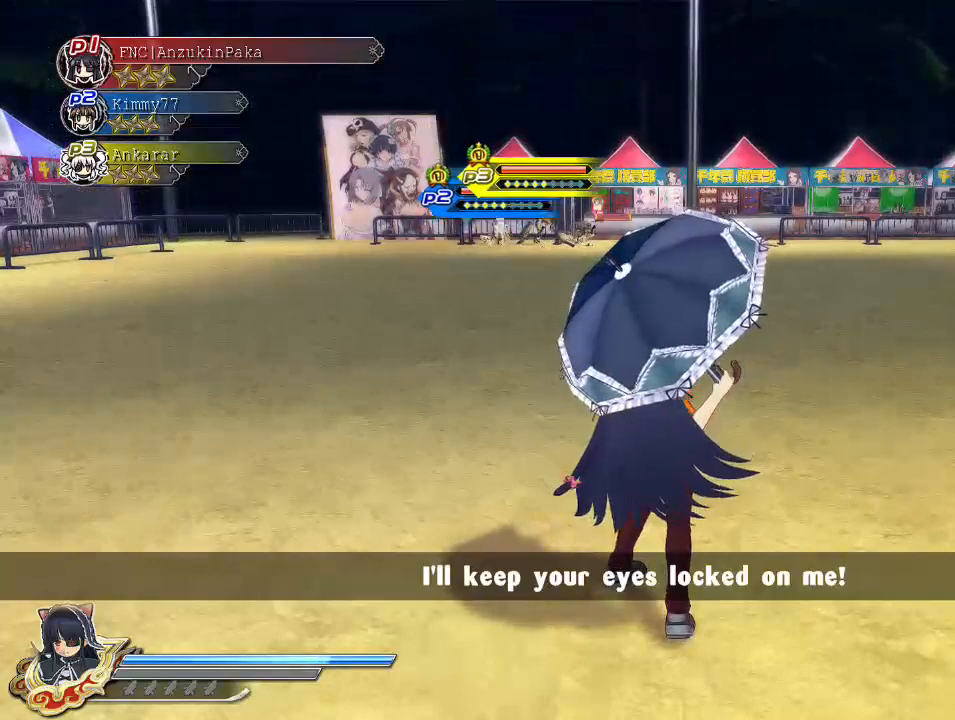
{"buttons": [], "left_stick": "center", "right_stick": "center", "events": []}
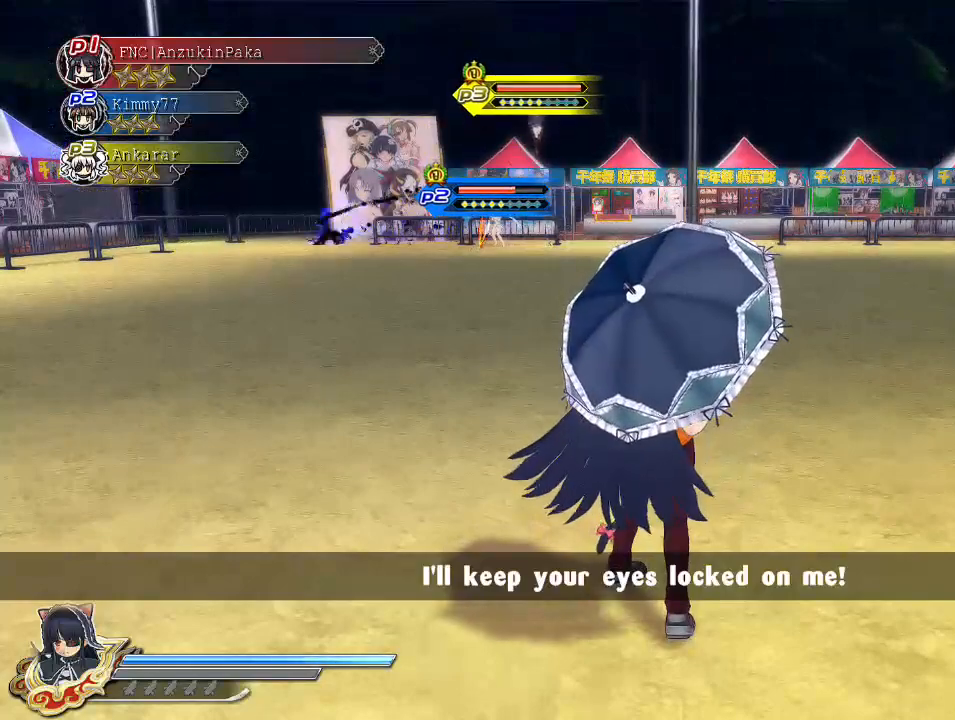
{"buttons": [], "left_stick": "center", "right_stick": "center", "events": []}
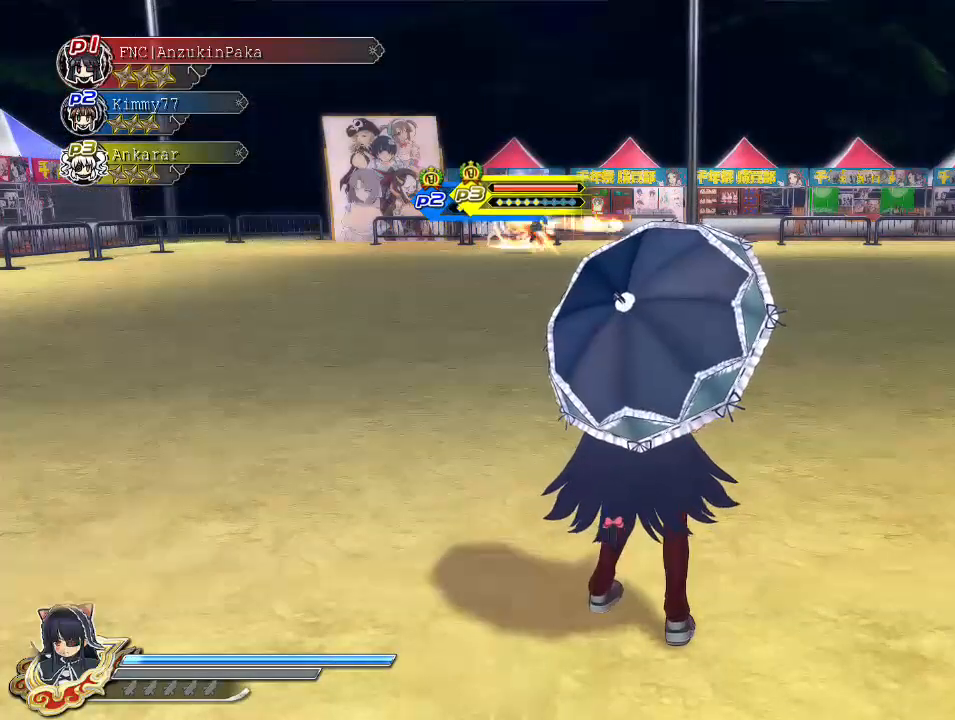
{"buttons": ["DPAD_UP"], "left_stick": "center", "right_stick": "center", "events": [[67, "left_stick", "up"], [167, "left_stick", "center"], [300, "DPAD_UP", "down"]]}
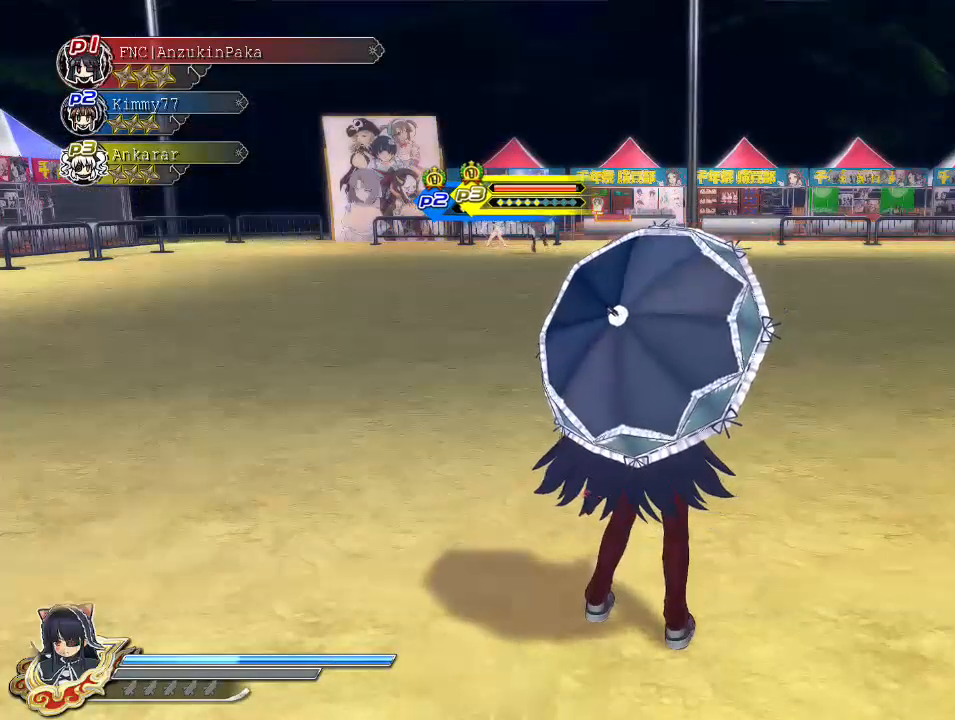
{"buttons": ["DPAD_UP"], "left_stick": "center", "right_stick": "center", "events": []}
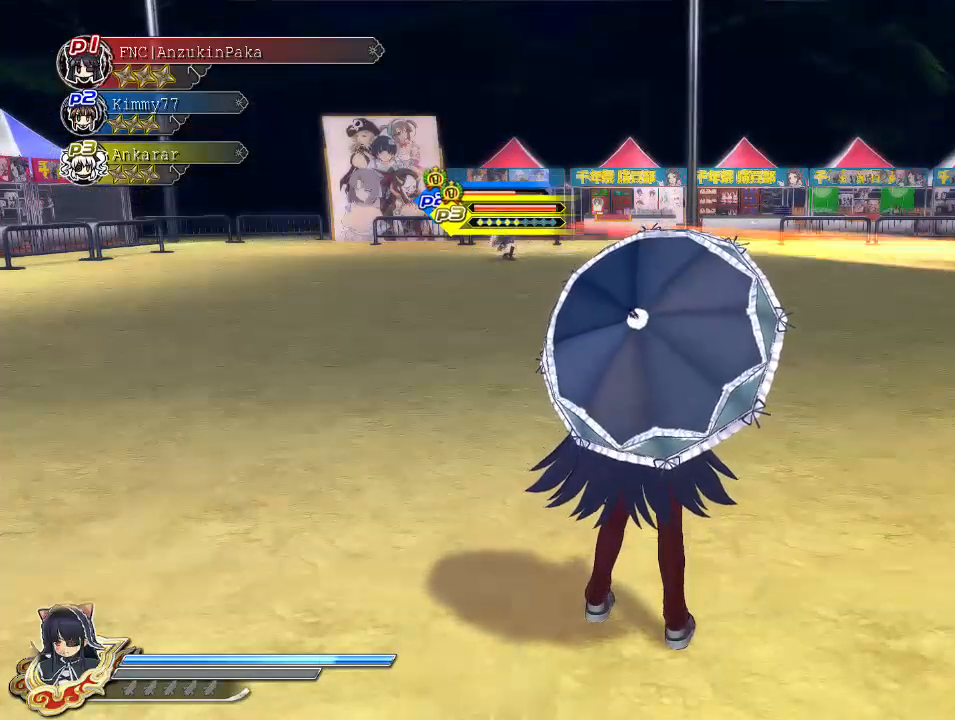
{"buttons": ["DPAD_UP"], "left_stick": "center", "right_stick": "center", "events": []}
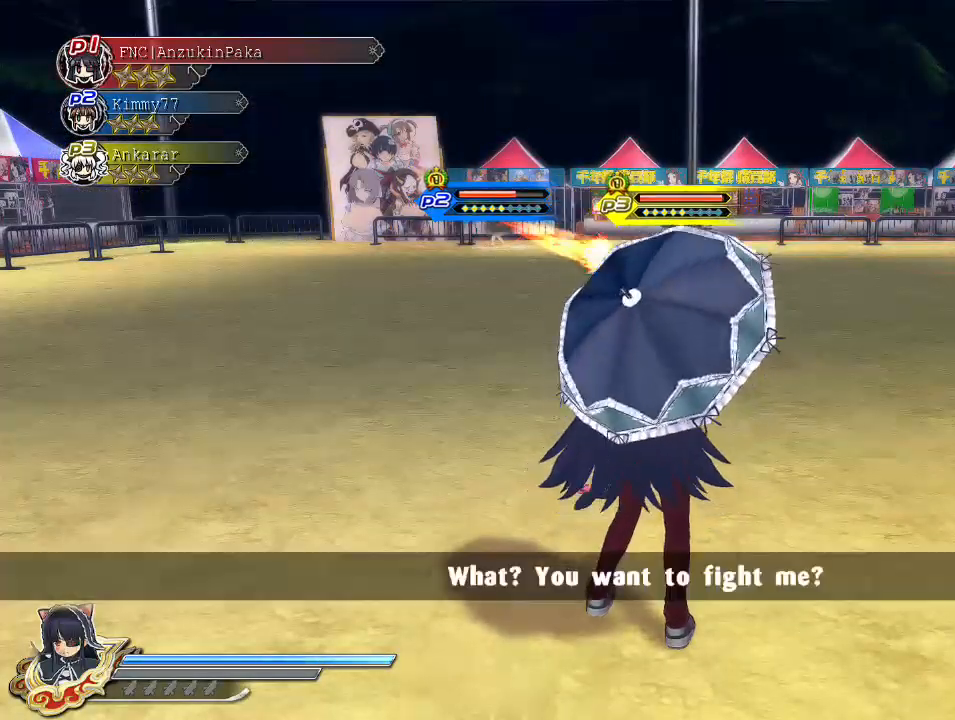
{"buttons": [], "left_stick": "center", "right_stick": "center", "events": [[417, "DPAD_UP", "up"]]}
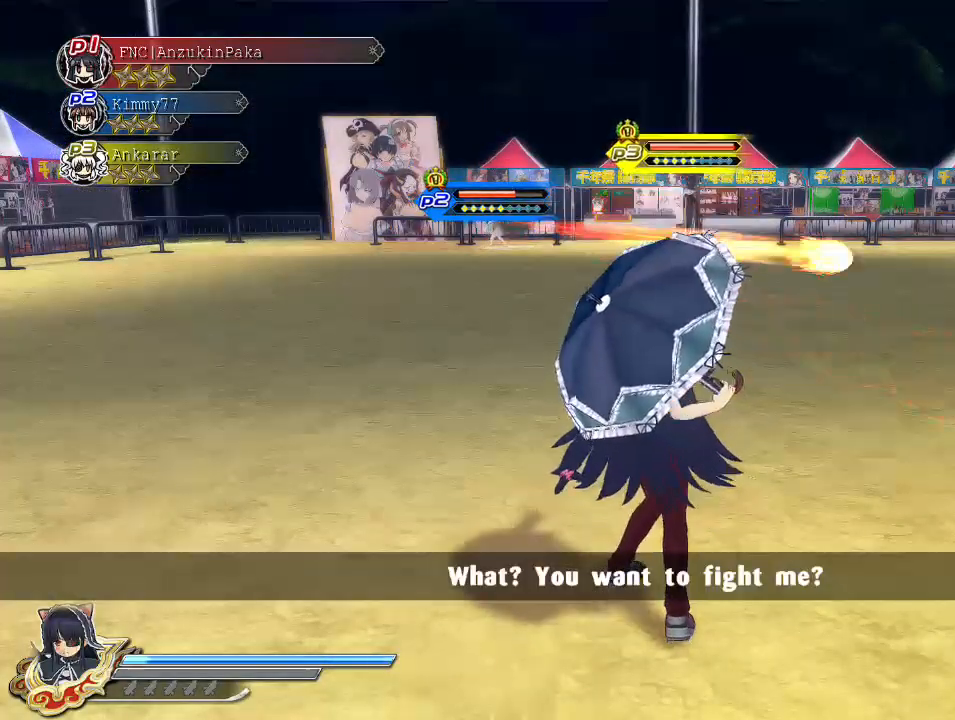
{"buttons": [], "left_stick": "left", "right_stick": "center", "events": [[100, "left_stick", "left"]]}
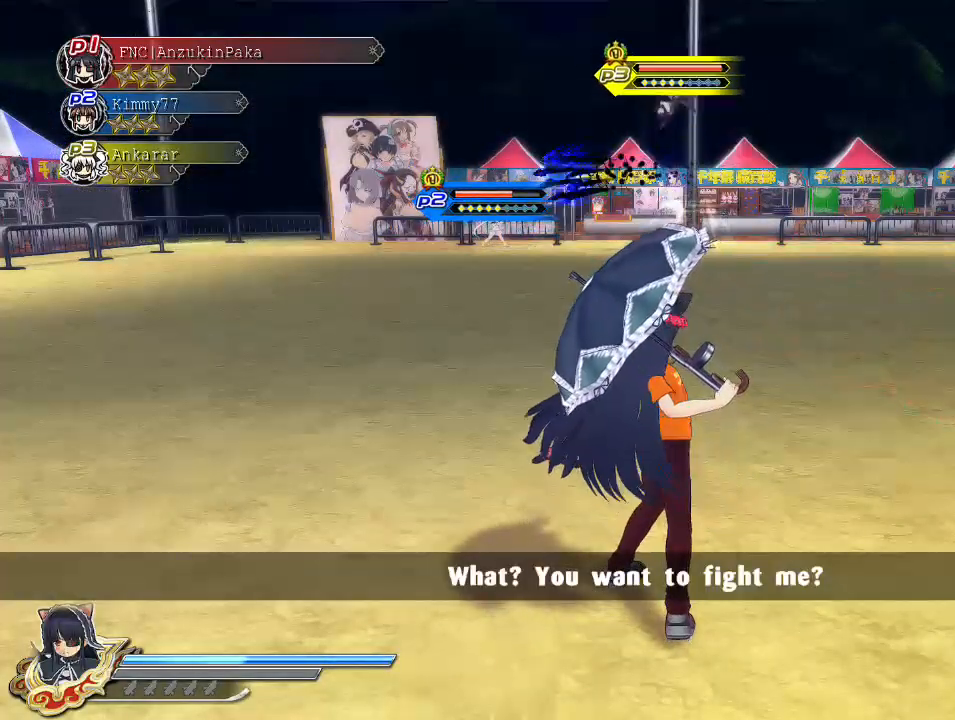
{"buttons": ["CROSS"], "left_stick": "left", "right_stick": "center", "events": [[183, "right_stick", "right"], [300, "right_stick", "center"], [417, "CROSS", "down"]]}
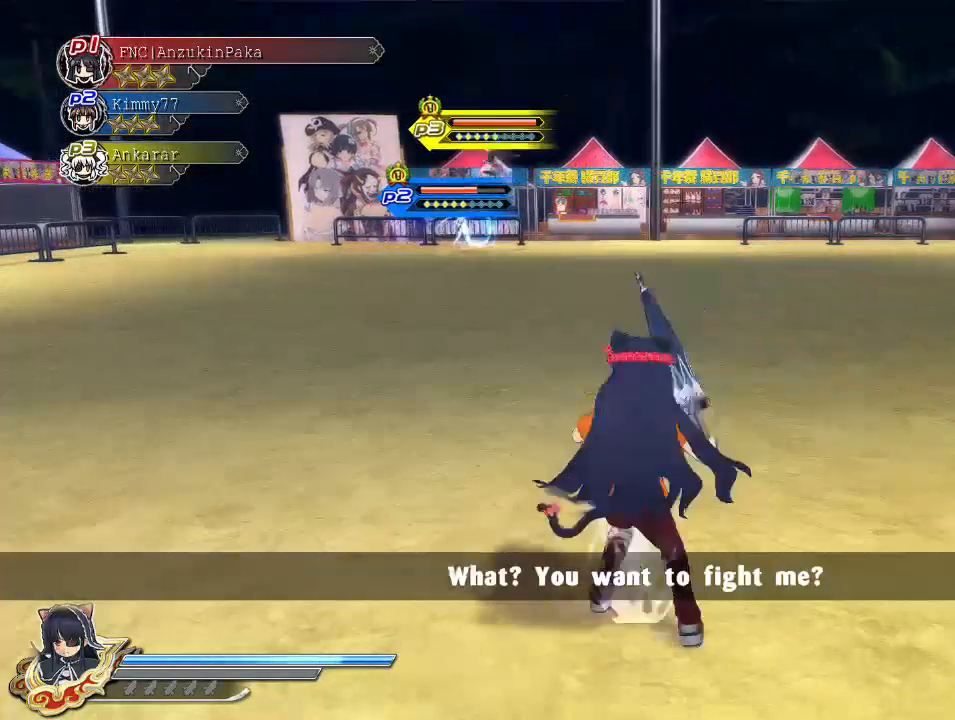
{"buttons": [], "left_stick": "up-left", "right_stick": "right", "events": [[50, "CROSS", "up"], [400, "left_stick", "up-left"], [400, "right_stick", "right"]]}